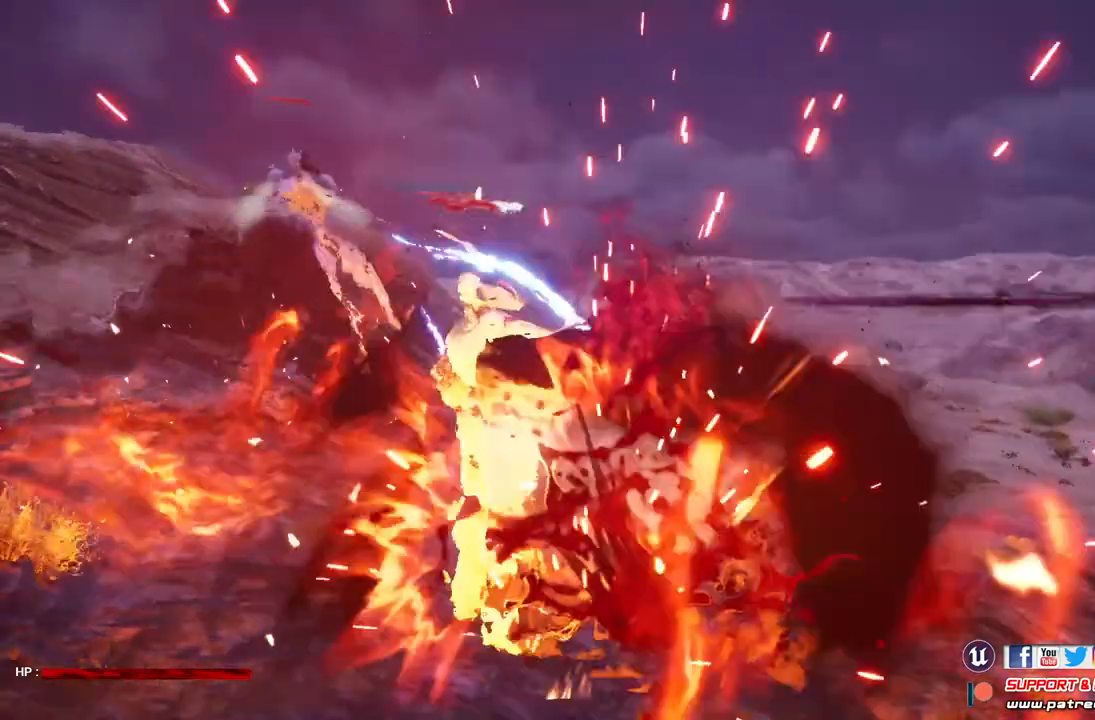
Gameplay with a controller (Xbox layout); each line is a JSON object with the inputs held at the frame after it. "events" lists button and stick changes between this image and that frame as [ms after this image, input, new state], when the widget could be followed in between.
{"buttons": ["START"], "left_stick": "center", "right_stick": "center", "events": [[300, "START", "down"]]}
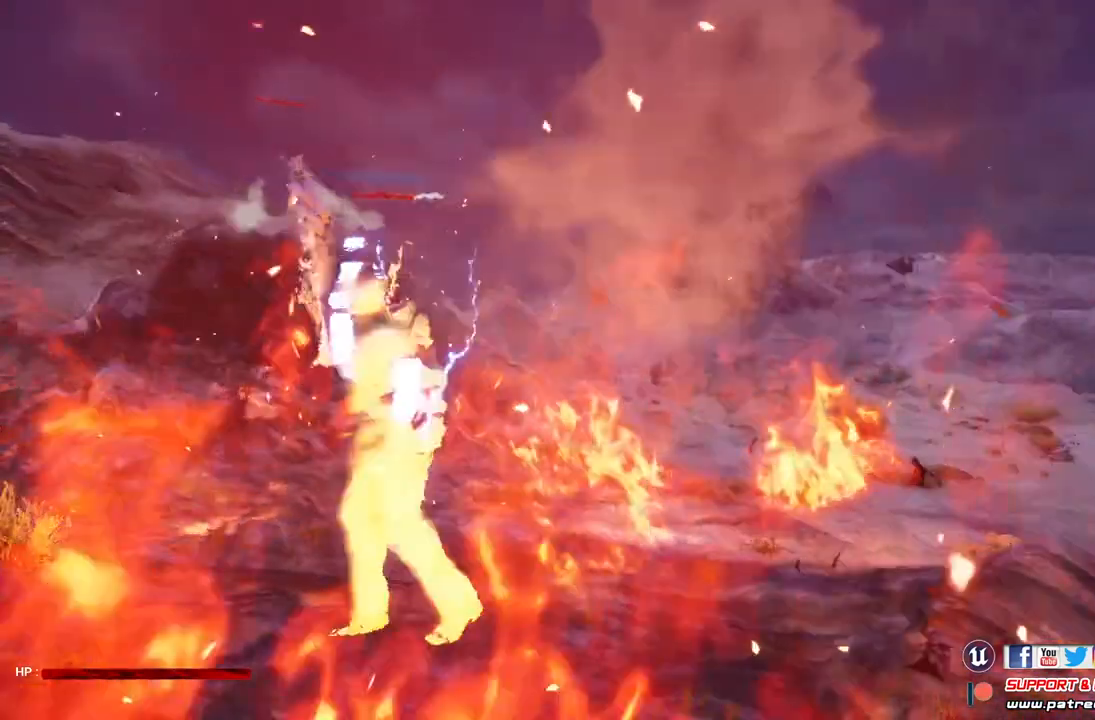
{"buttons": [], "left_stick": "center", "right_stick": "center", "events": [[67, "START", "up"]]}
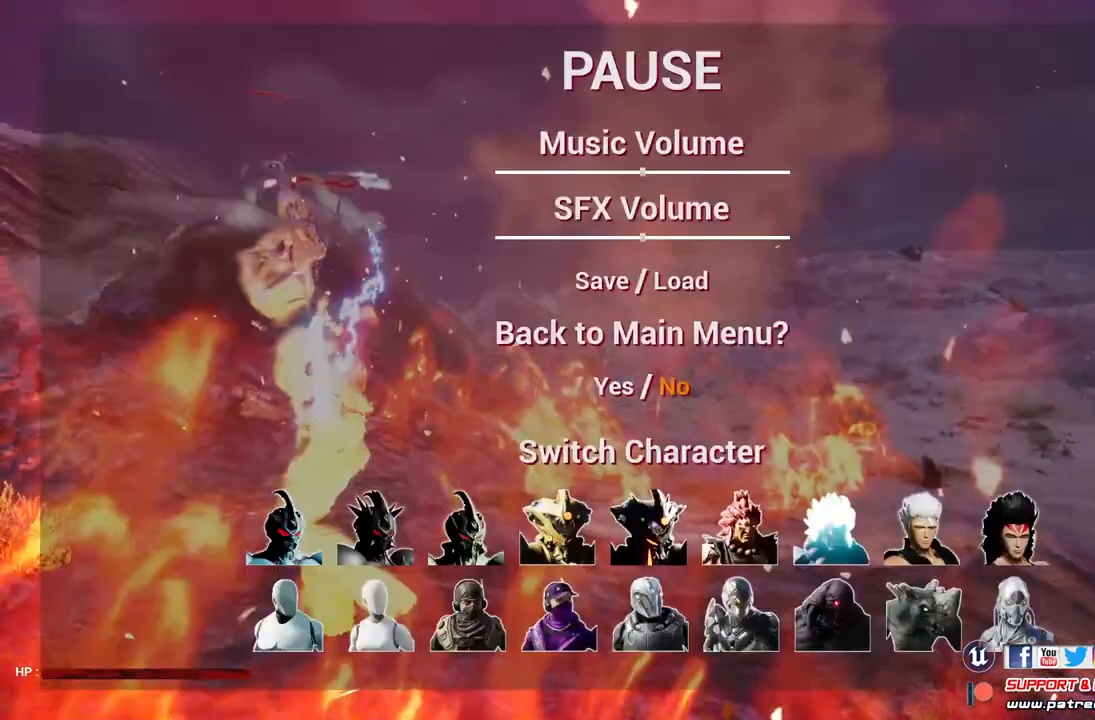
{"buttons": [], "left_stick": "center", "right_stick": "center", "events": []}
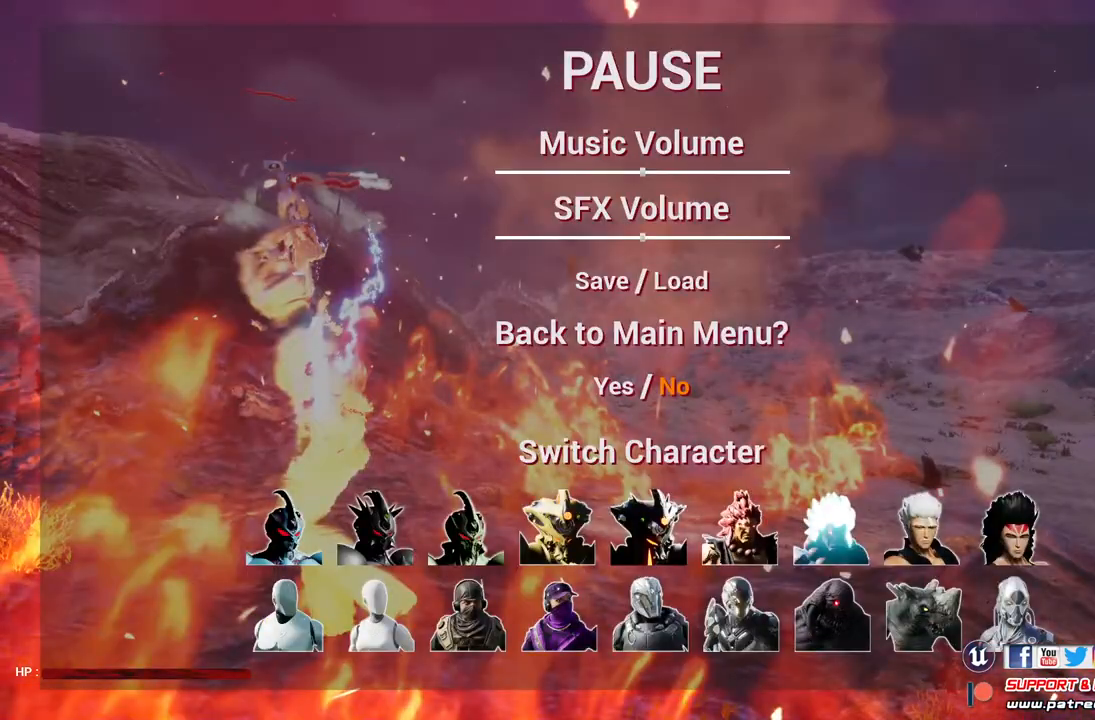
{"buttons": [], "left_stick": "center", "right_stick": "center", "events": []}
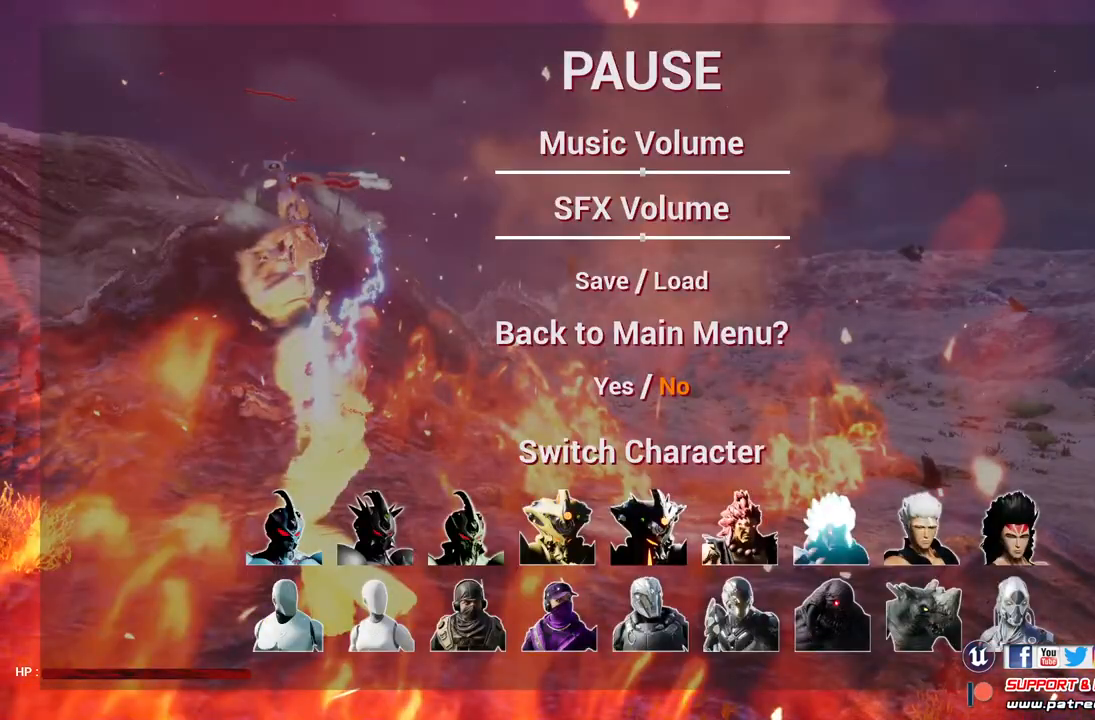
{"buttons": [], "left_stick": "down", "right_stick": "center", "events": [[300, "left_stick", "down"]]}
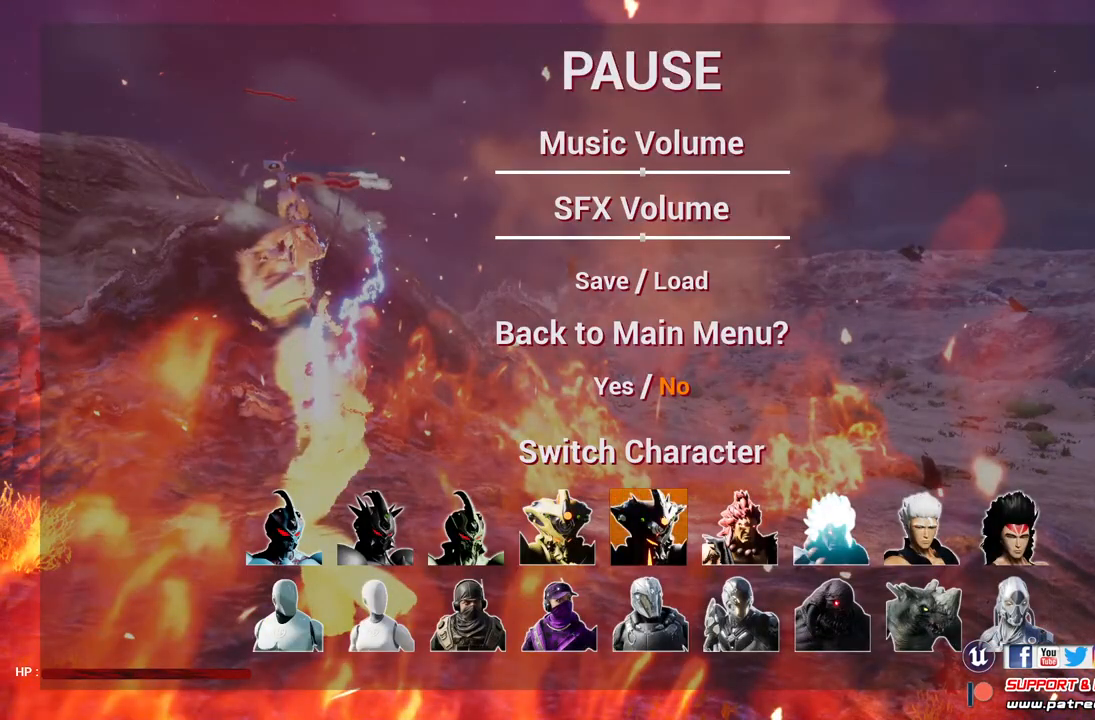
{"buttons": [], "left_stick": "center", "right_stick": "center", "events": [[67, "left_stick", "center"]]}
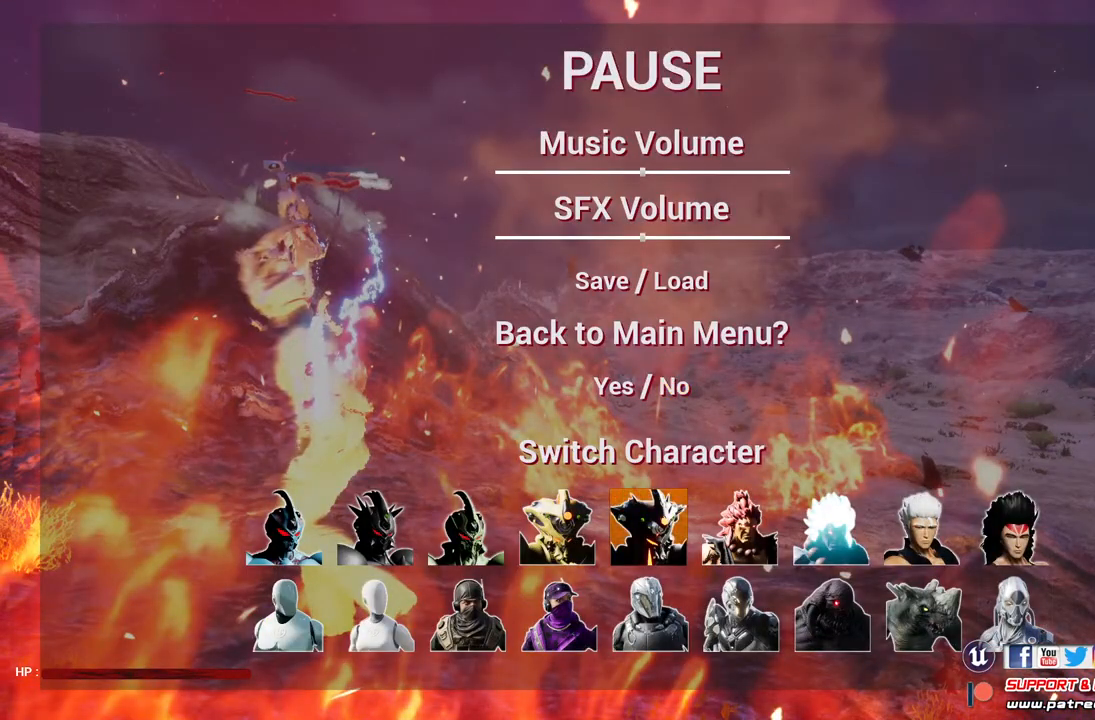
{"buttons": [], "left_stick": "center", "right_stick": "center", "events": []}
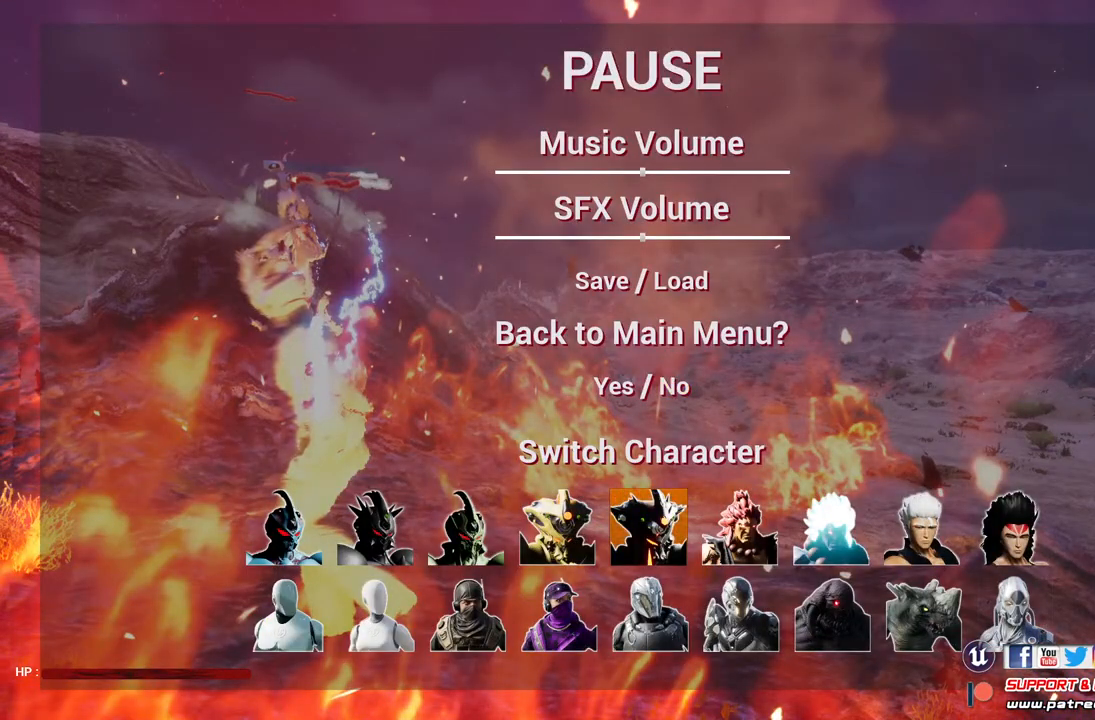
{"buttons": [], "left_stick": "center", "right_stick": "center", "events": [[100, "left_stick", "left"], [367, "left_stick", "center"]]}
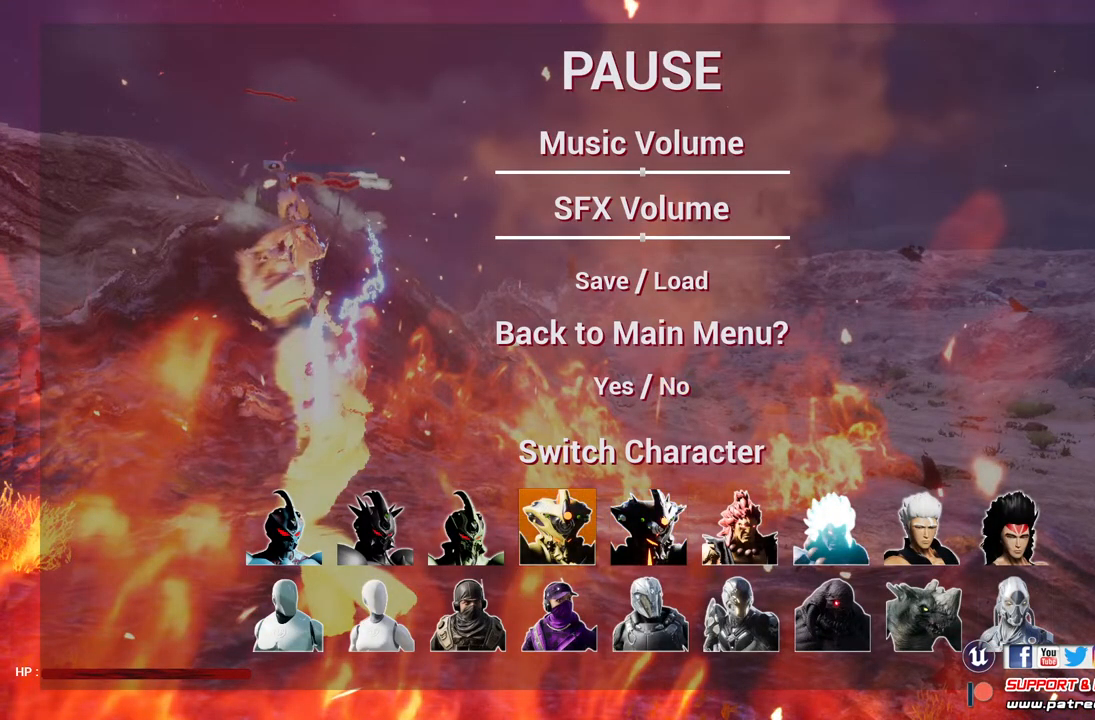
{"buttons": [], "left_stick": "center", "right_stick": "center", "events": [[100, "left_stick", "down"], [267, "left_stick", "down-right"], [433, "left_stick", "center"]]}
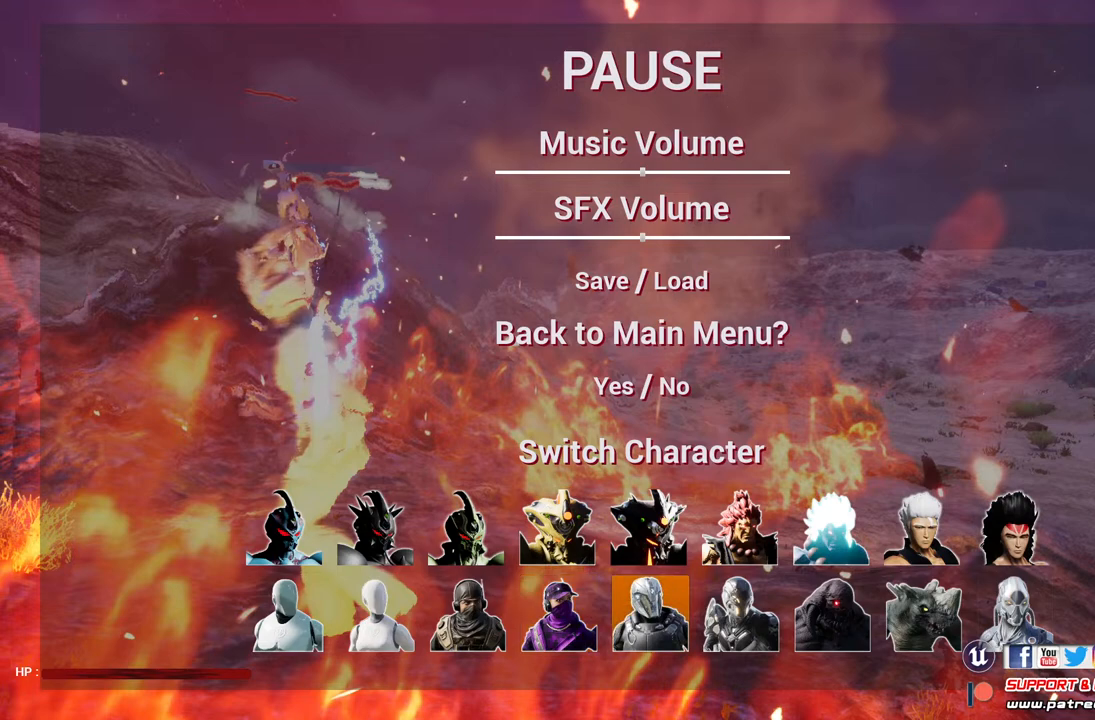
{"buttons": [], "left_stick": "right", "right_stick": "center", "events": [[233, "left_stick", "right"]]}
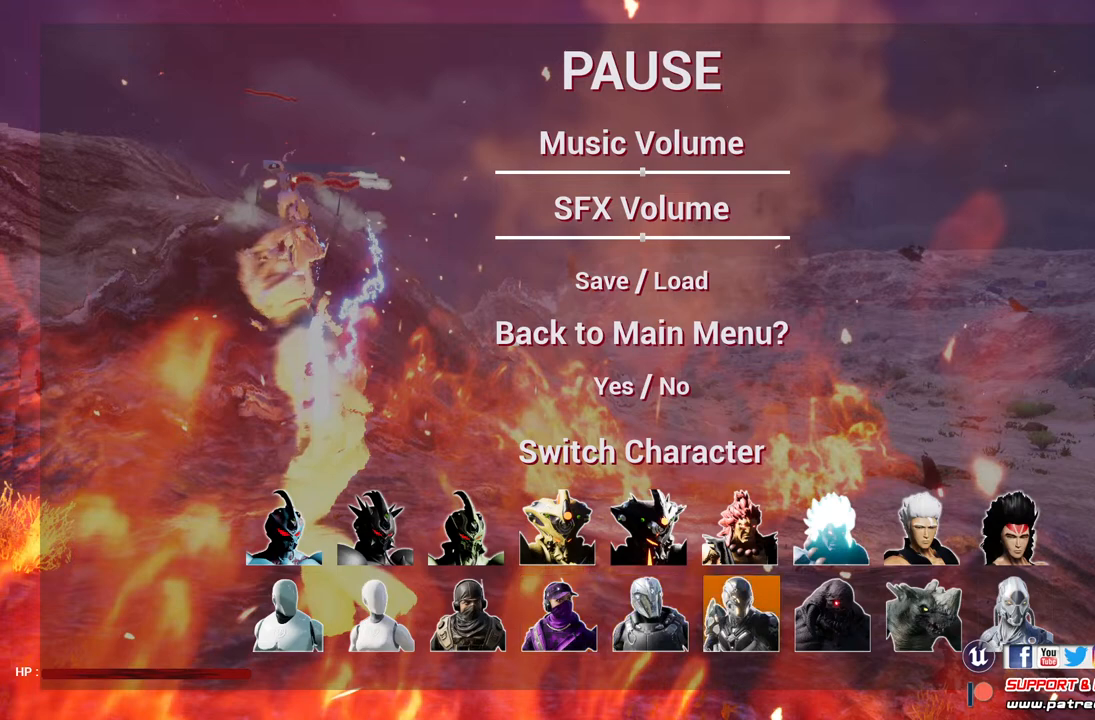
{"buttons": [], "left_stick": "center", "right_stick": "center", "events": [[167, "left_stick", "up-right"], [267, "left_stick", "up"], [400, "left_stick", "center"]]}
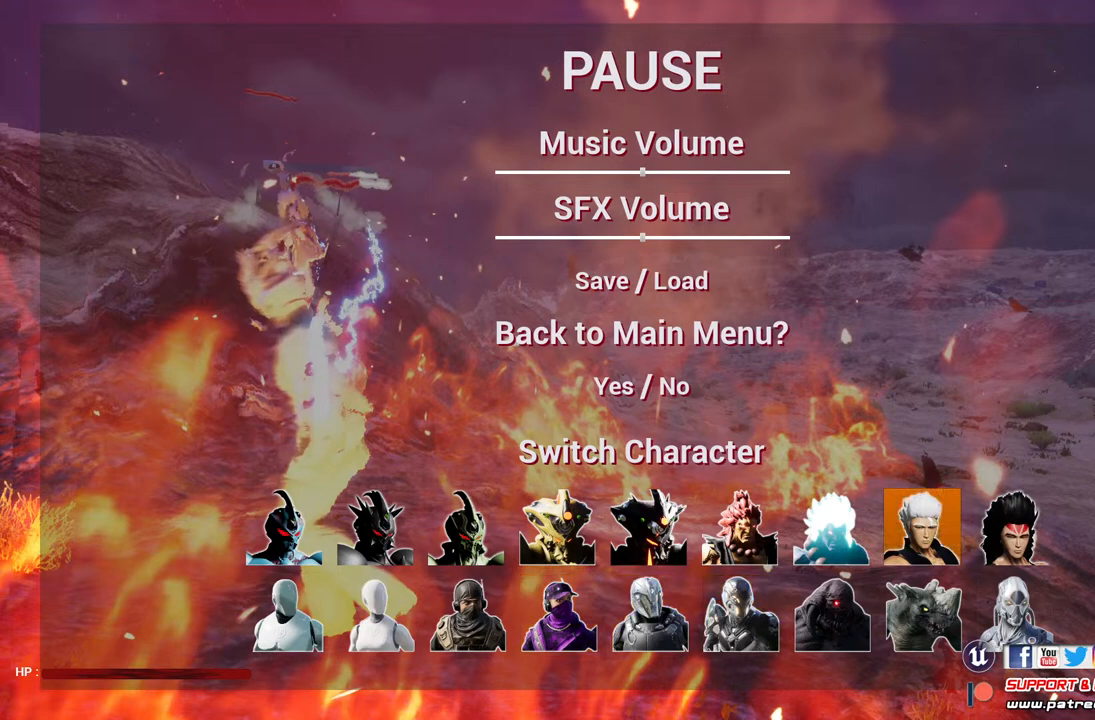
{"buttons": [], "left_stick": "left", "right_stick": "center", "events": [[400, "left_stick", "left"]]}
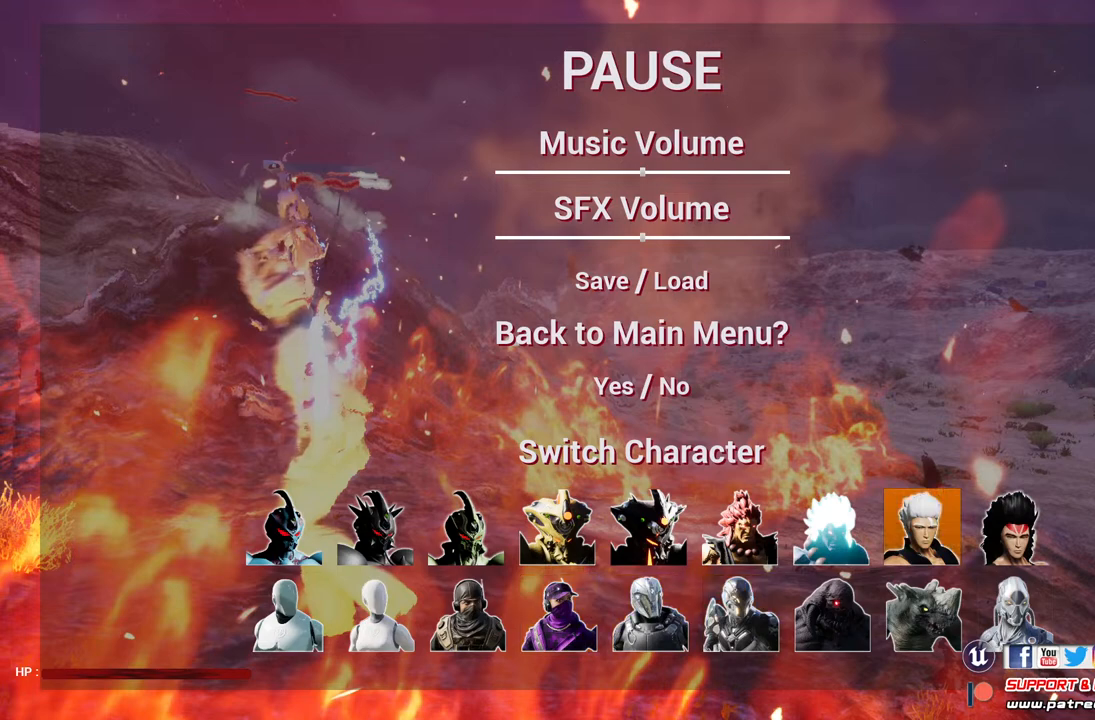
{"buttons": [], "left_stick": "center", "right_stick": "center", "events": [[200, "left_stick", "center"]]}
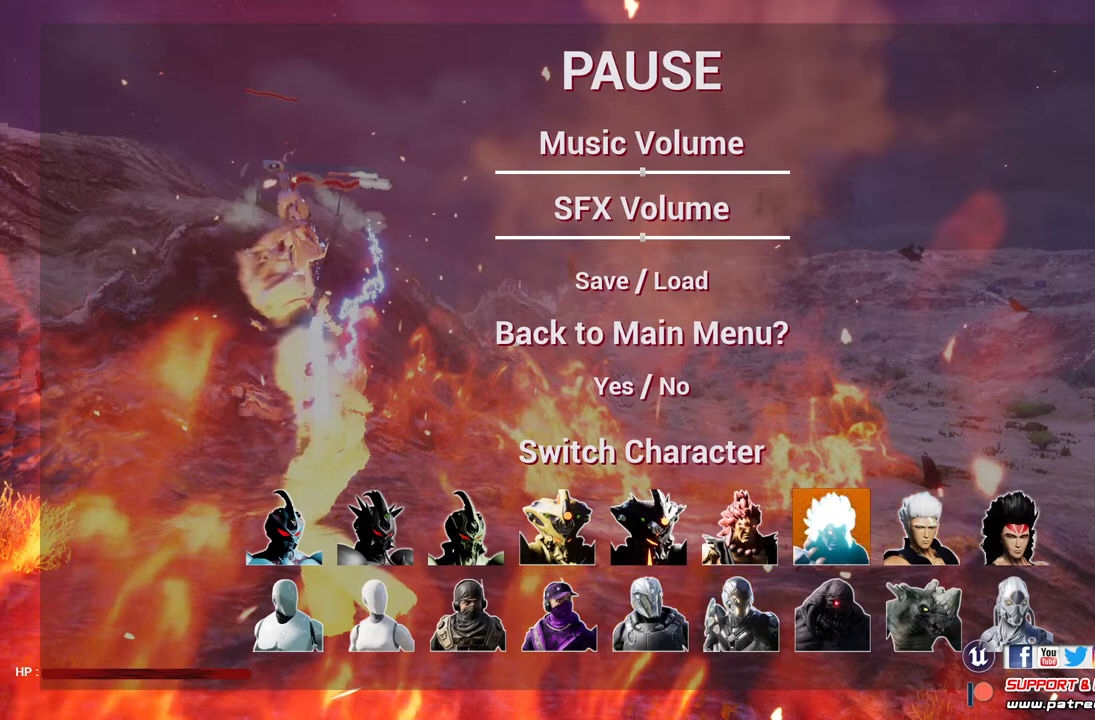
{"buttons": [], "left_stick": "center", "right_stick": "center", "events": []}
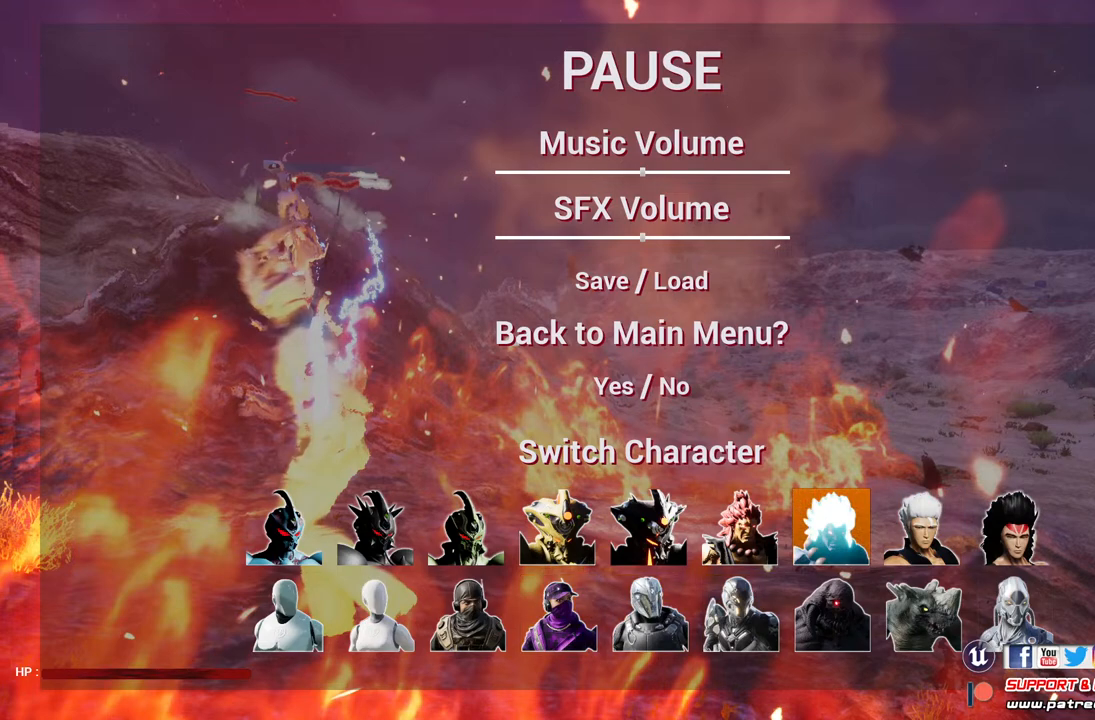
{"buttons": [], "left_stick": "center", "right_stick": "center", "events": [[33, "left_stick", "right"], [300, "left_stick", "center"]]}
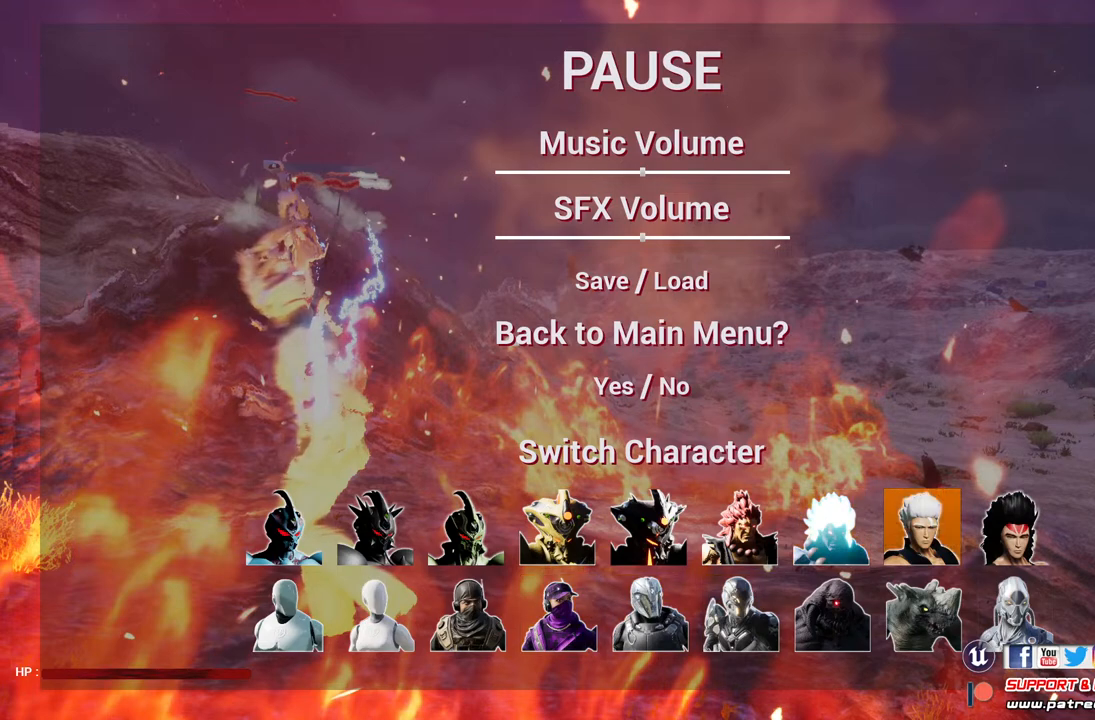
{"buttons": [], "left_stick": "center", "right_stick": "center", "events": [[133, "A", "down"], [233, "A", "up"]]}
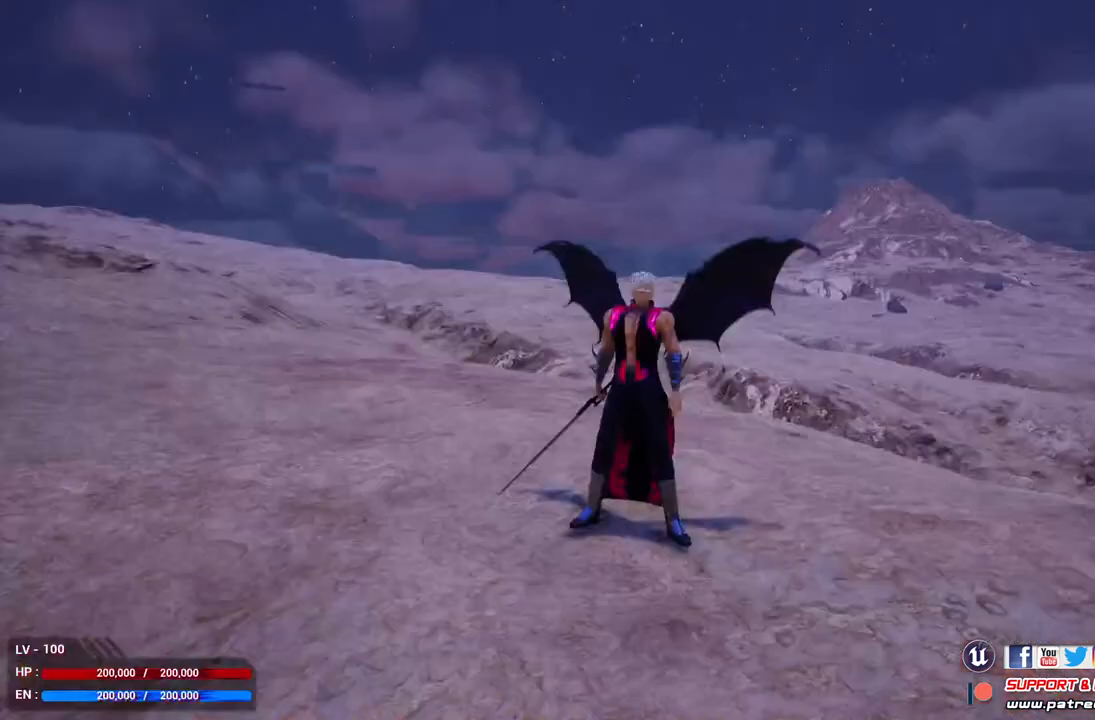
{"buttons": [], "left_stick": "center", "right_stick": "center", "events": []}
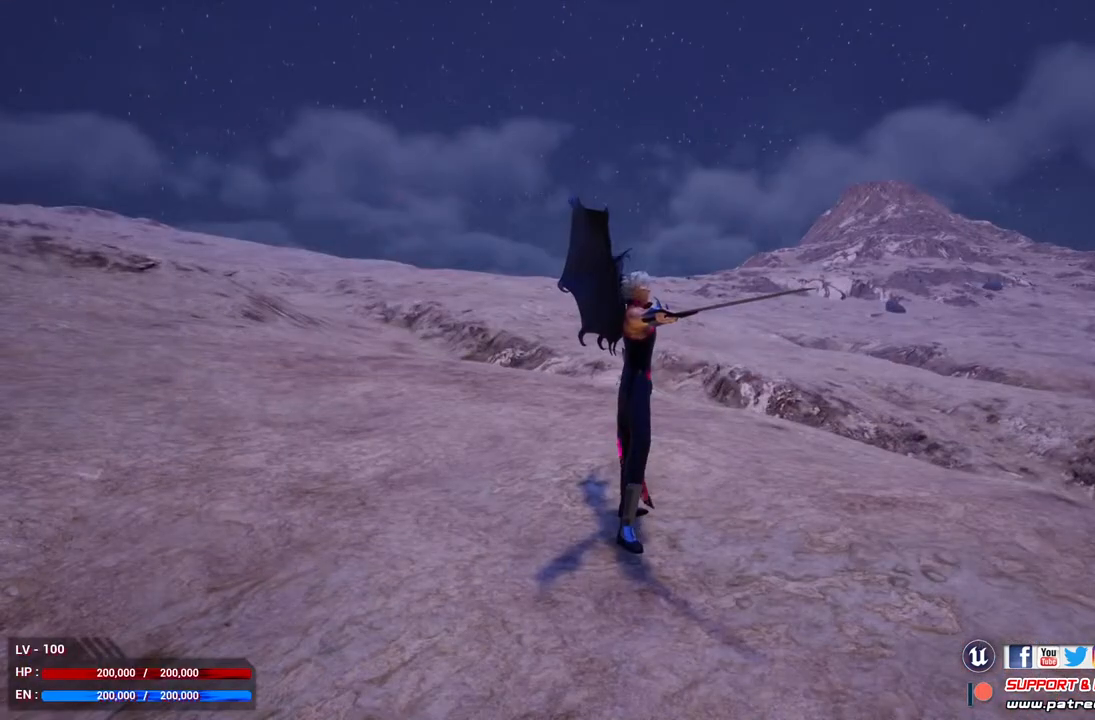
{"buttons": [], "left_stick": "center", "right_stick": "center", "events": []}
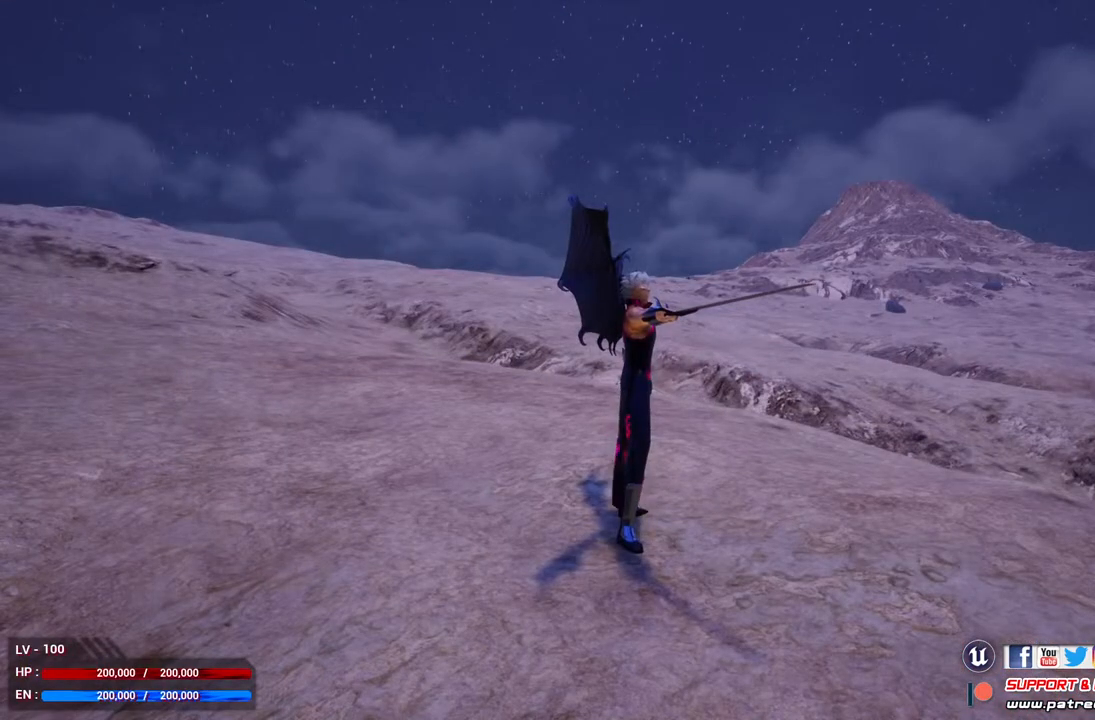
{"buttons": [], "left_stick": "center", "right_stick": "center", "events": []}
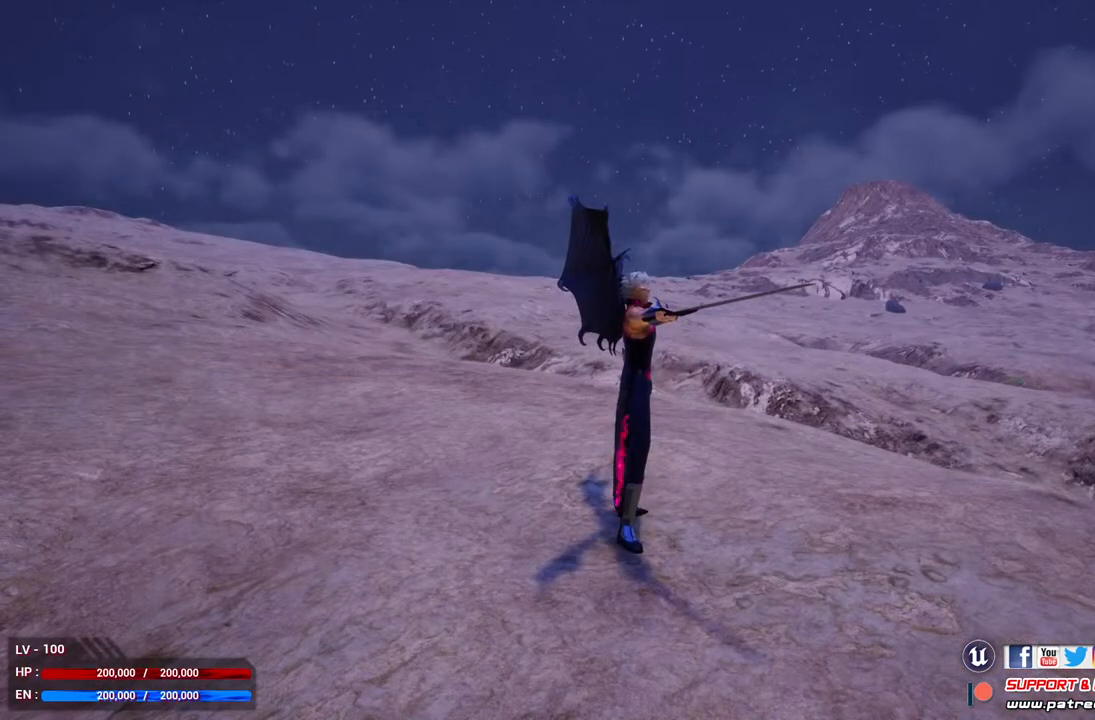
{"buttons": [], "left_stick": "center", "right_stick": "center", "events": []}
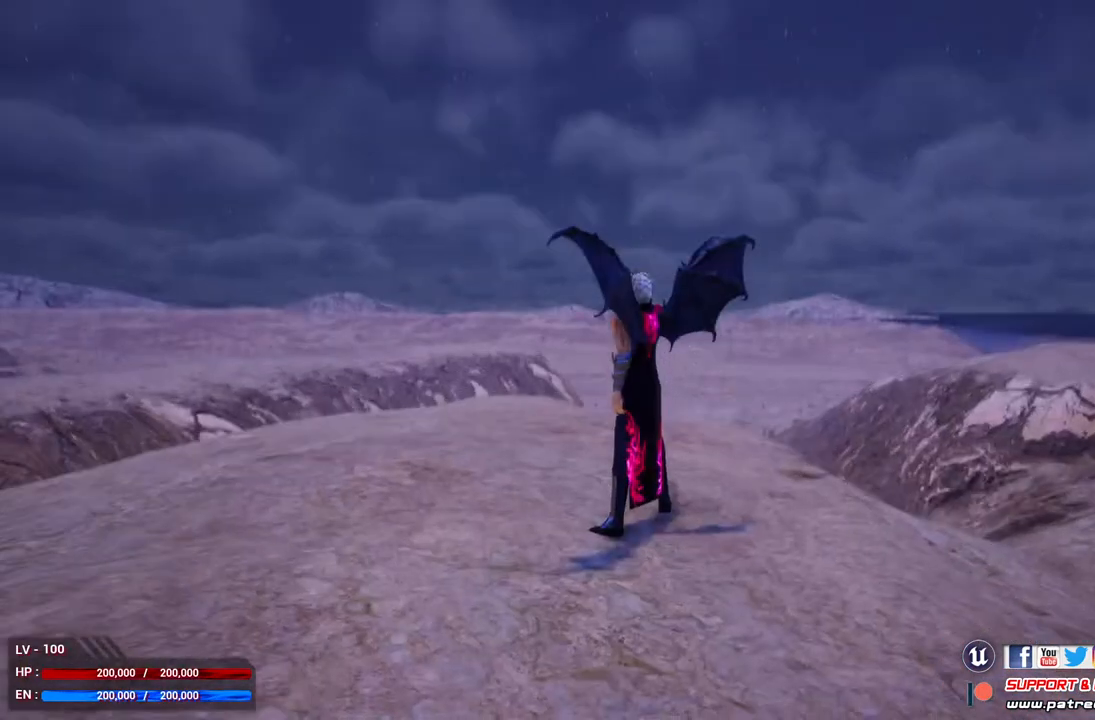
{"buttons": [], "left_stick": "center", "right_stick": "center", "events": []}
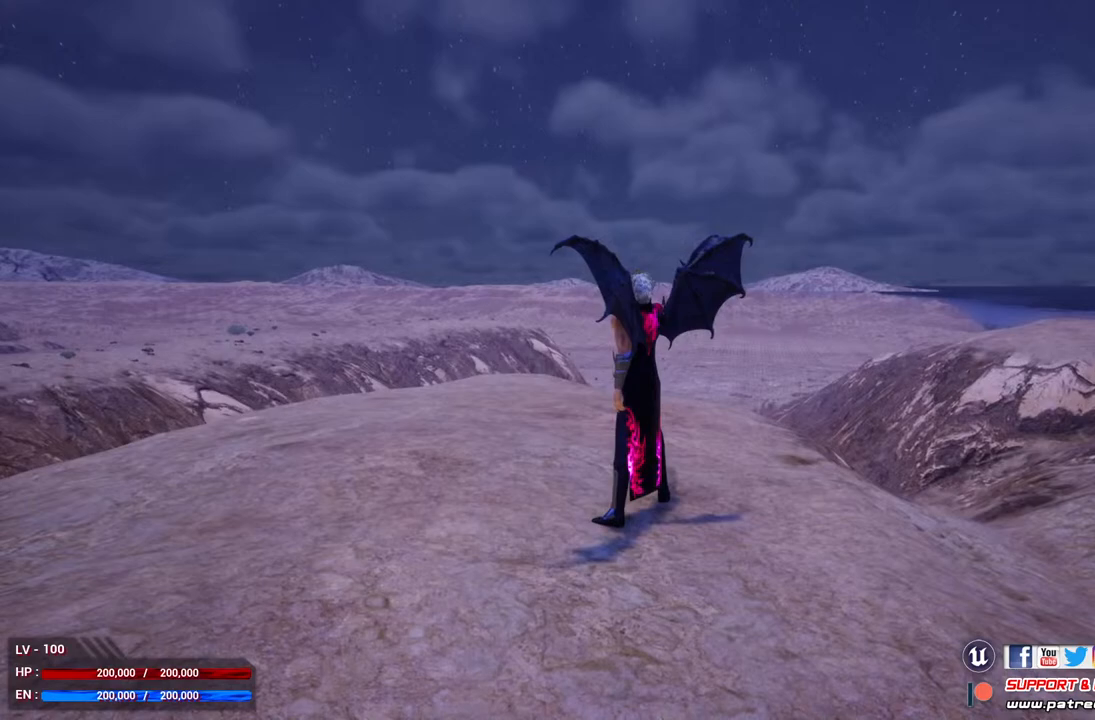
{"buttons": [], "left_stick": "center", "right_stick": "center", "events": []}
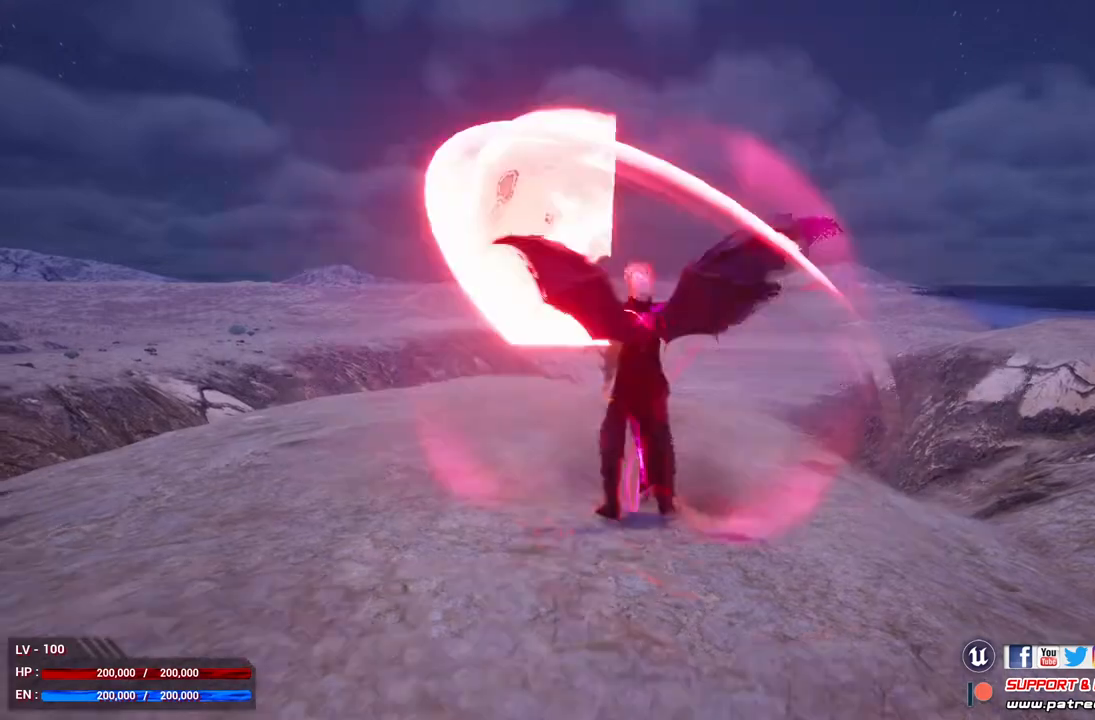
{"buttons": [], "left_stick": "center", "right_stick": "center", "events": []}
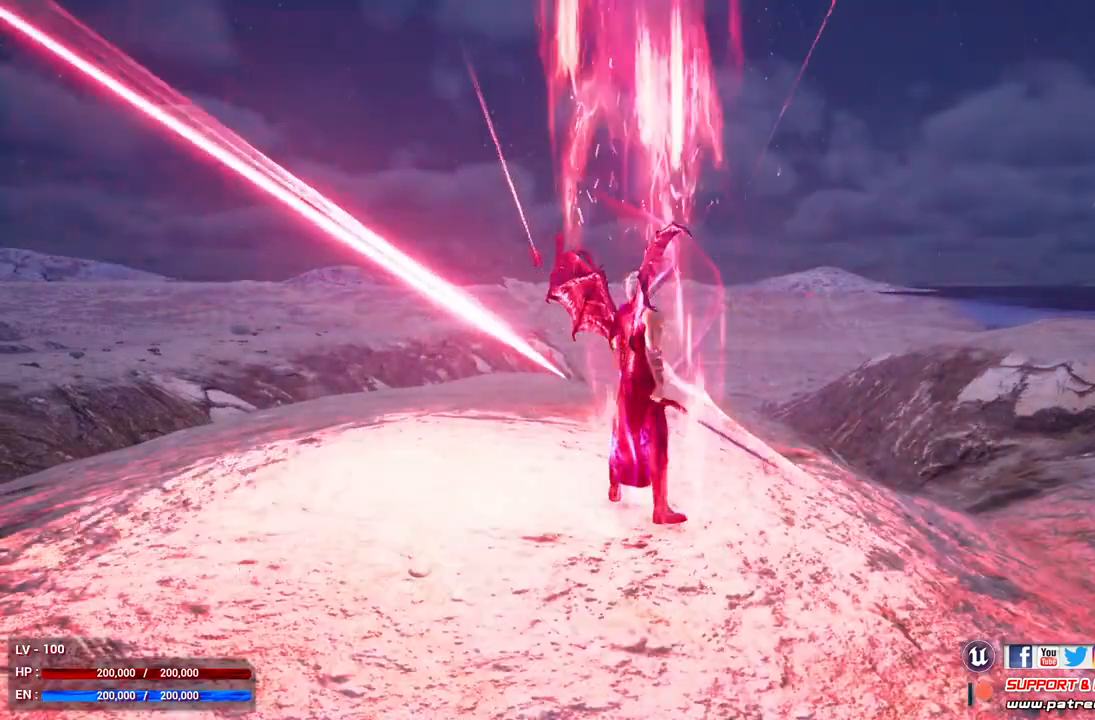
{"buttons": ["L3"], "left_stick": "center", "right_stick": "up", "events": [[300, "L3", "down"], [333, "right_stick", "up"]]}
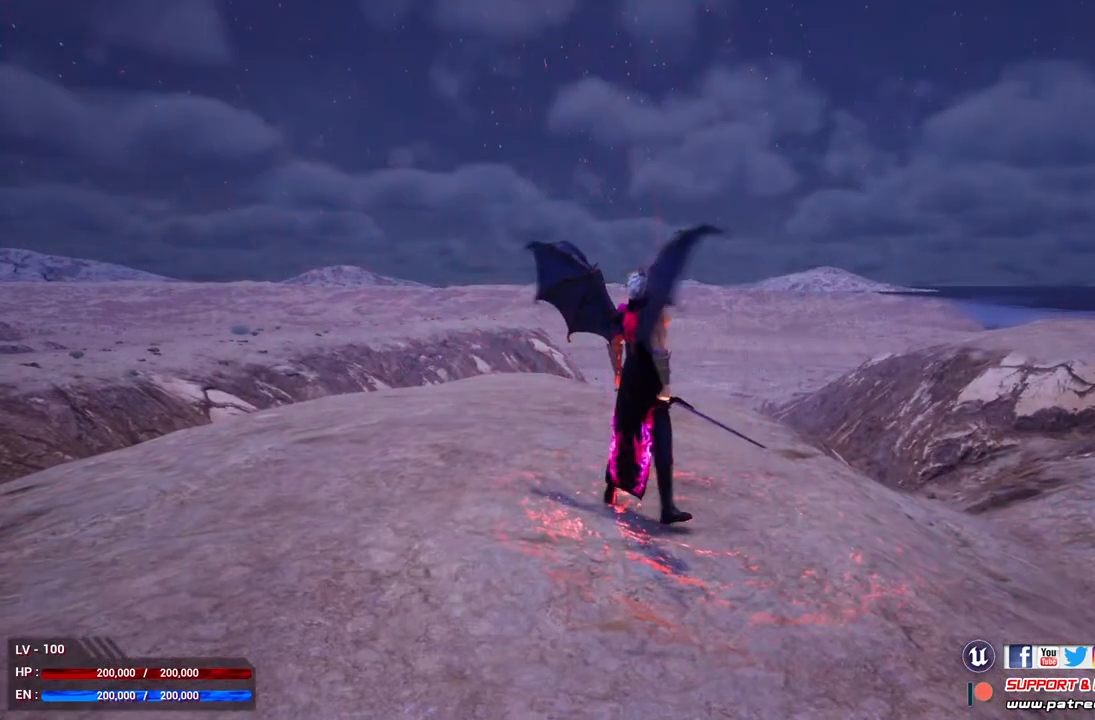
{"buttons": [], "left_stick": "center", "right_stick": "center", "events": [[400, "L3", "up"], [400, "right_stick", "center"]]}
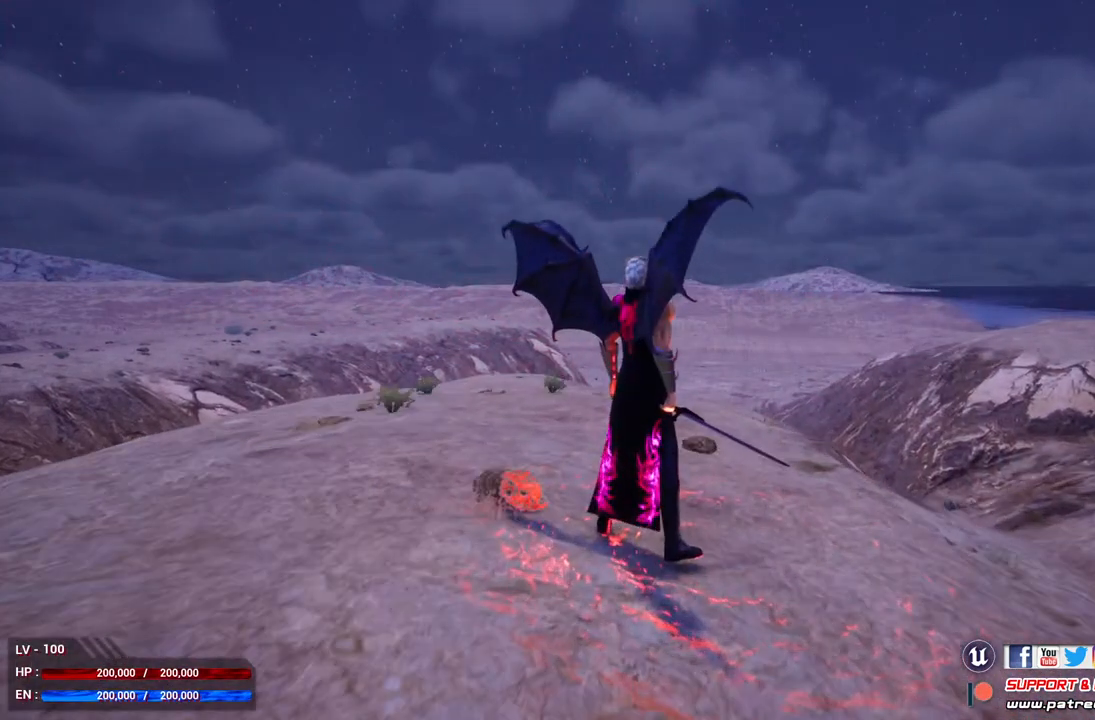
{"buttons": [], "left_stick": "center", "right_stick": "center", "events": []}
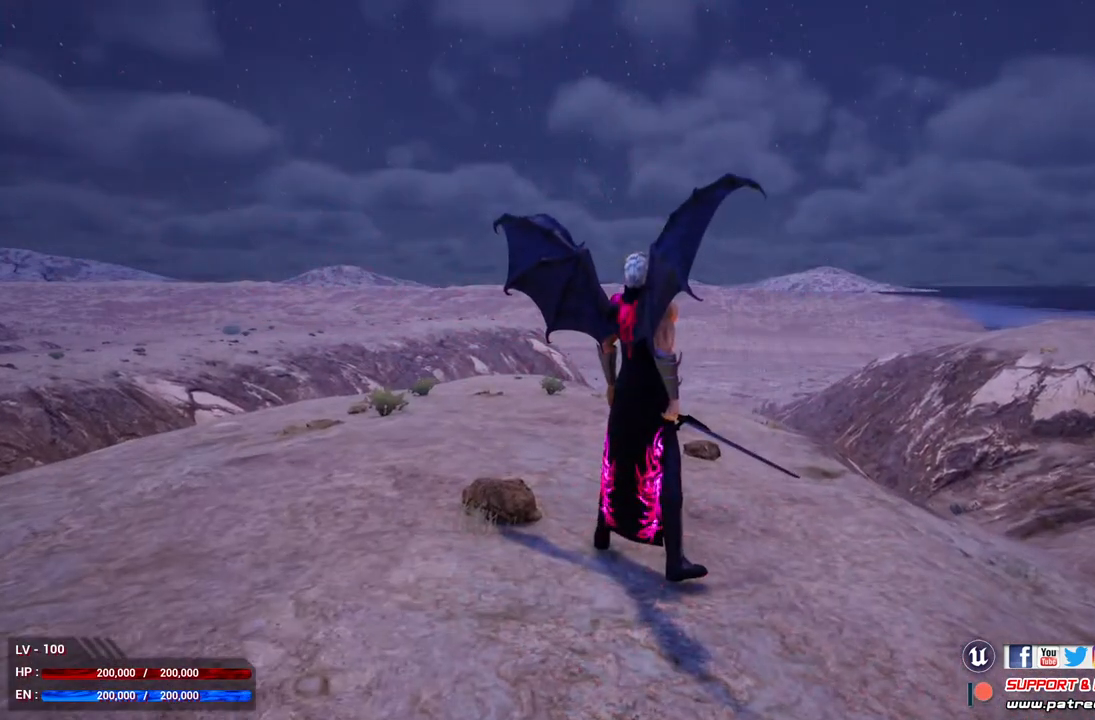
{"buttons": [], "left_stick": "center", "right_stick": "right", "events": [[500, "right_stick", "right"]]}
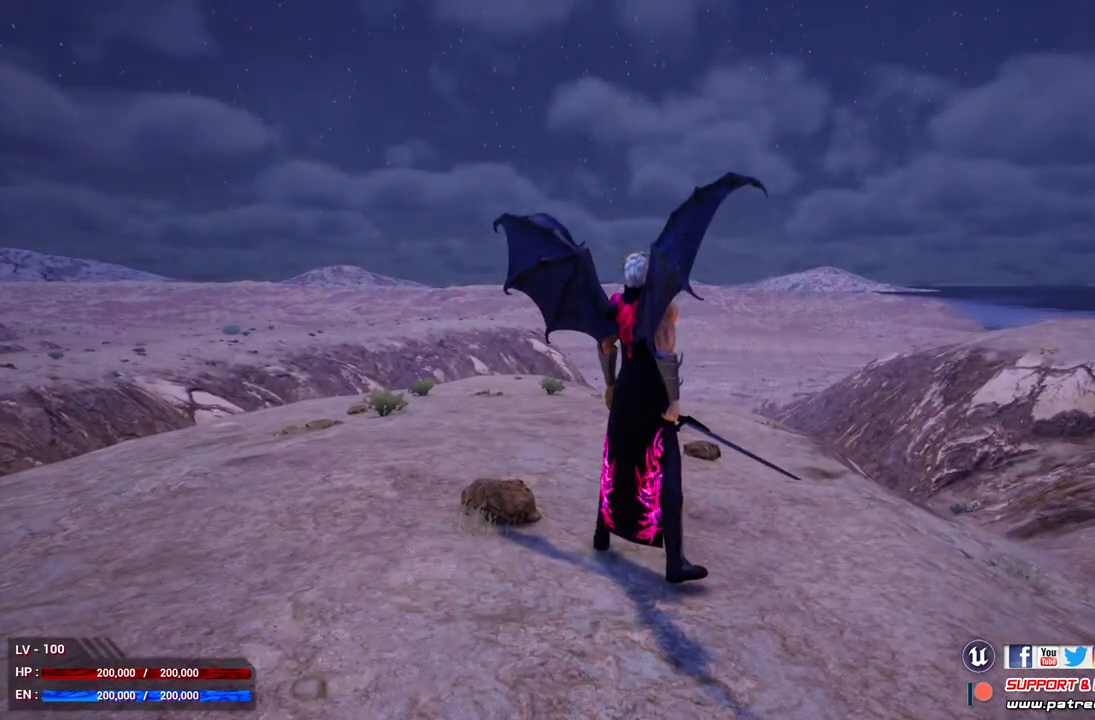
{"buttons": [], "left_stick": "center", "right_stick": "right", "events": []}
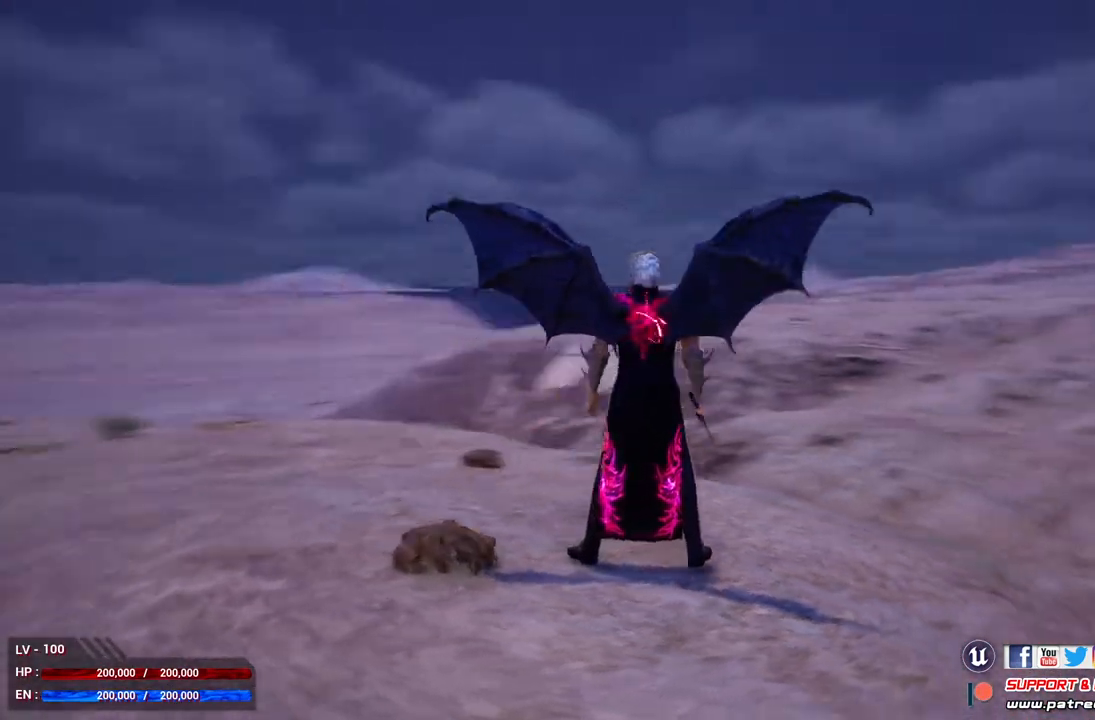
{"buttons": [], "left_stick": "center", "right_stick": "right", "events": []}
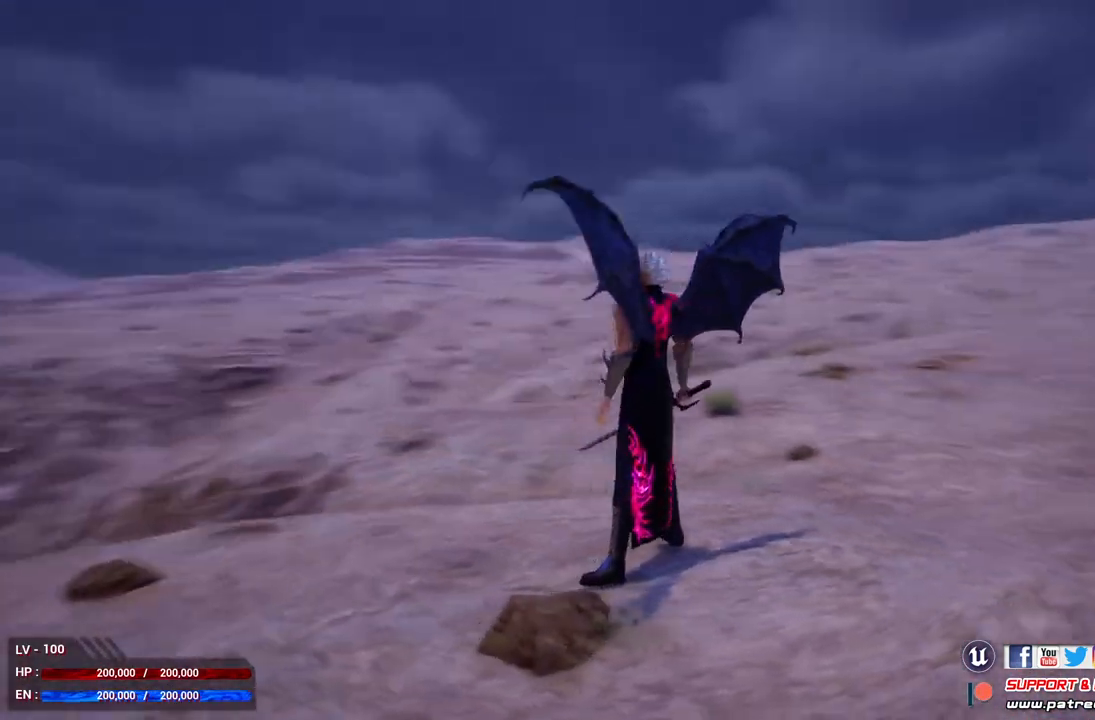
{"buttons": [], "left_stick": "center", "right_stick": "right", "events": []}